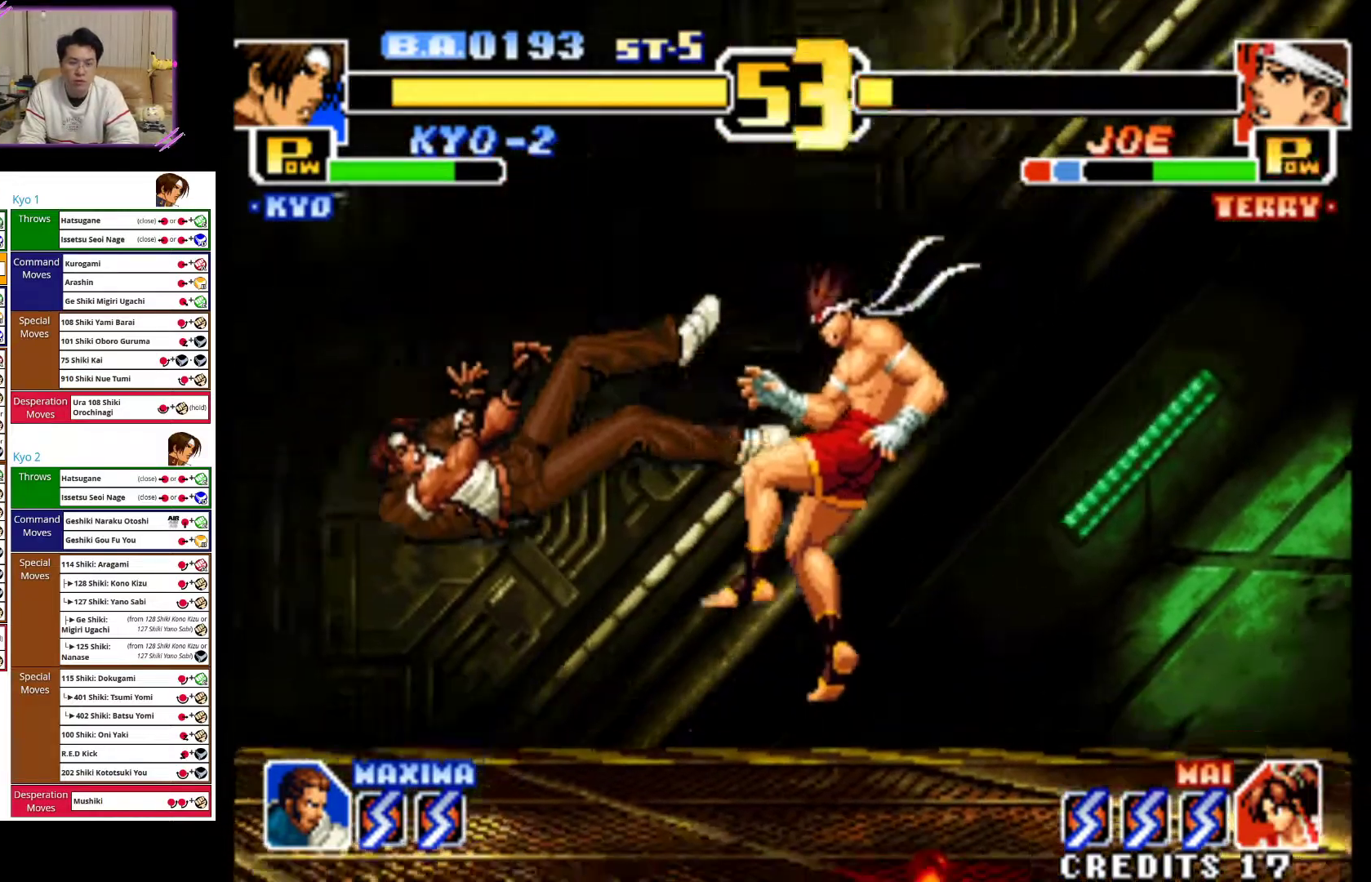
Gameplay with a controller (arcade stick); each line is a JSON object with the inputs held at the frame after it (dt_ms = milliseconds from this image to that frame). "events" lists button and stick changes between this image and that frame as [ms after this image, input, new state], when the widget could be followed in between. Not read: L3 R3.
{"dt_ms": 500, "buttons": ["CROSS"], "left_stick": "center", "events": [[17, "left_stick", "left"], [83, "CROSS", "down"], [217, "CROSS", "up"], [283, "CROSS", "down"], [417, "left_stick", "center"]]}
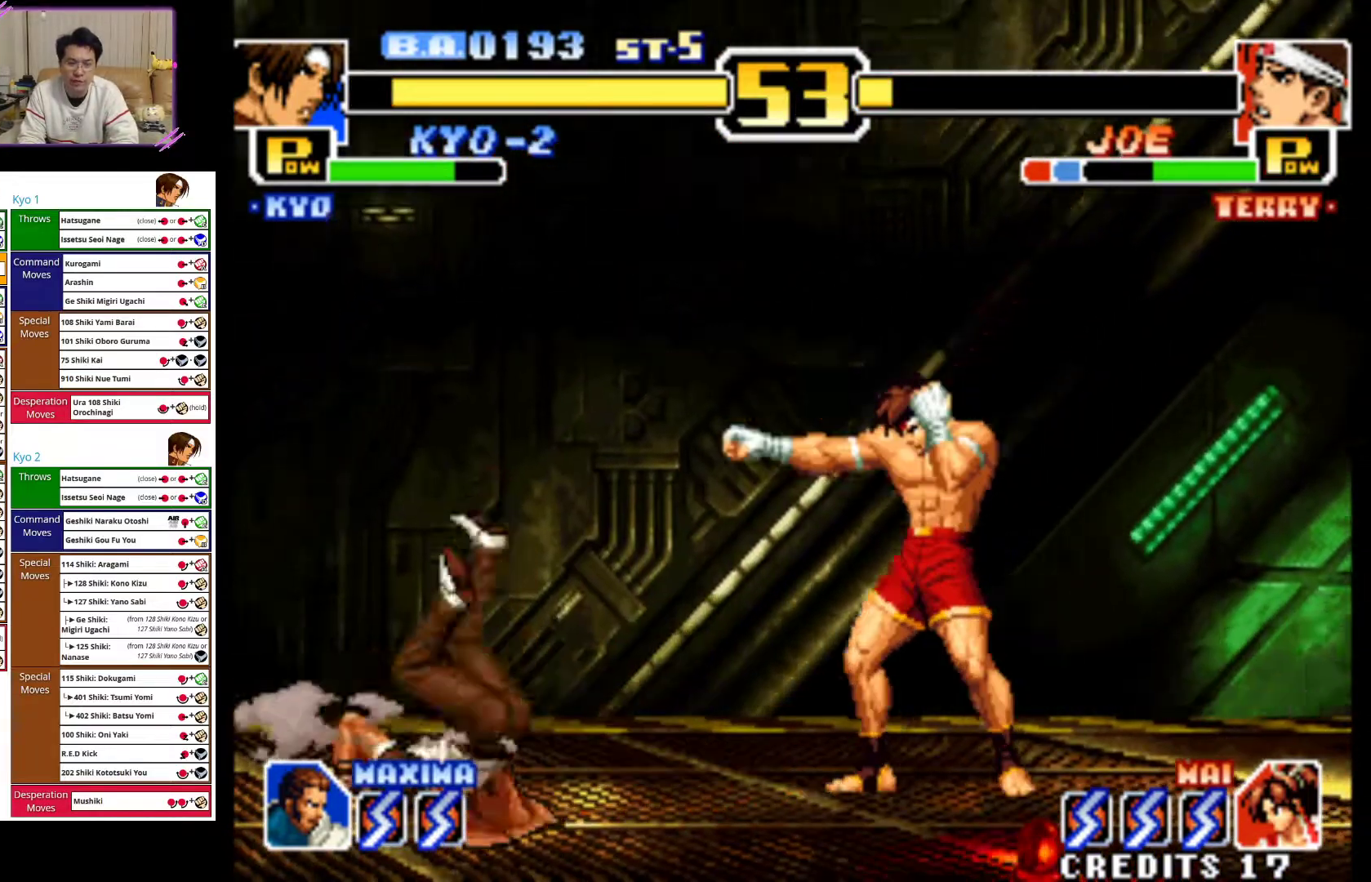
{"dt_ms": 500, "buttons": [], "left_stick": "center", "events": [[33, "CROSS", "up"], [117, "left_stick", "right"], [233, "left_stick", "down"], [333, "SQUARE", "down"], [367, "left_stick", "center"], [483, "SQUARE", "up"]]}
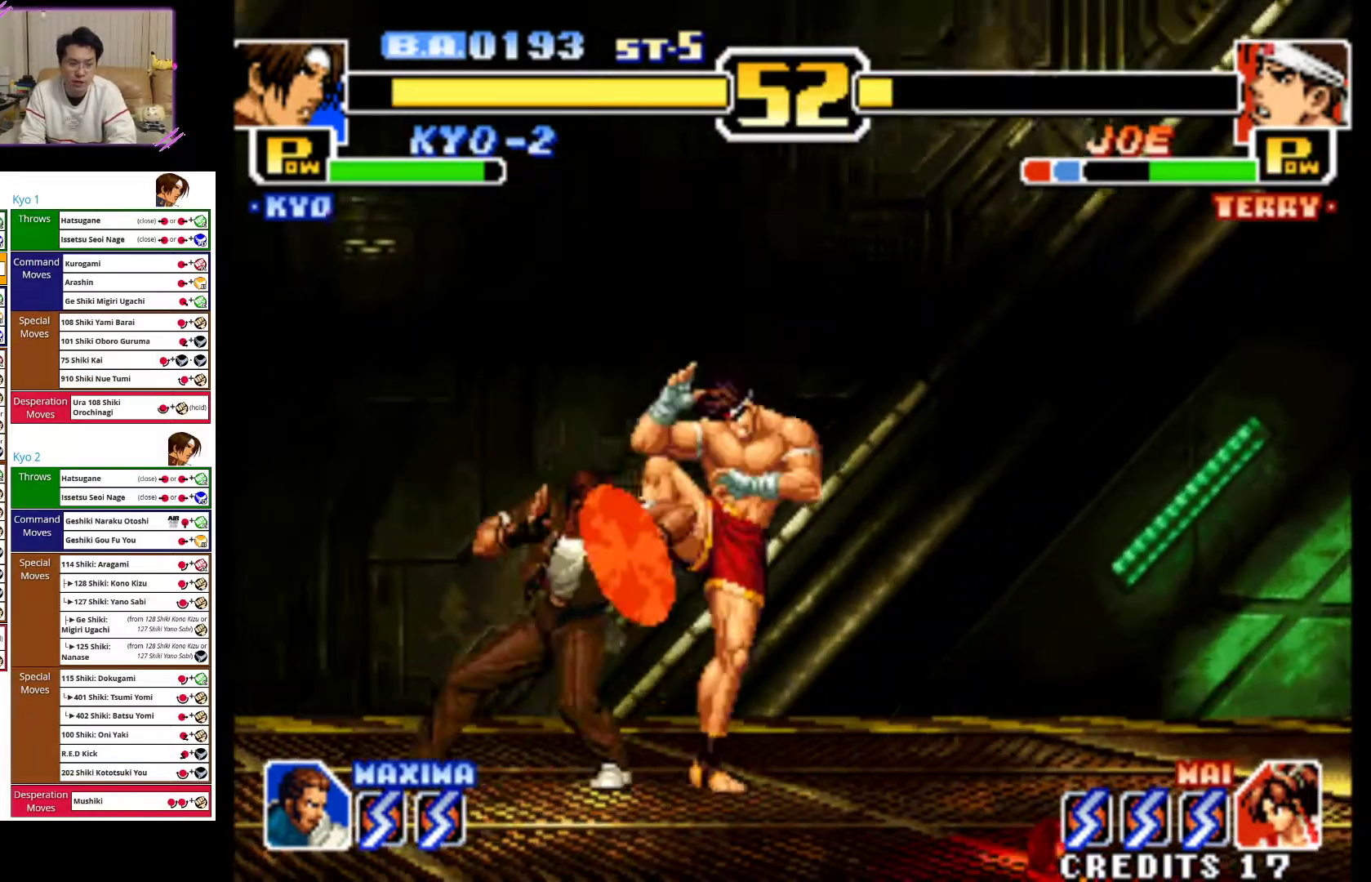
{"dt_ms": 500, "buttons": [], "left_stick": "center", "events": []}
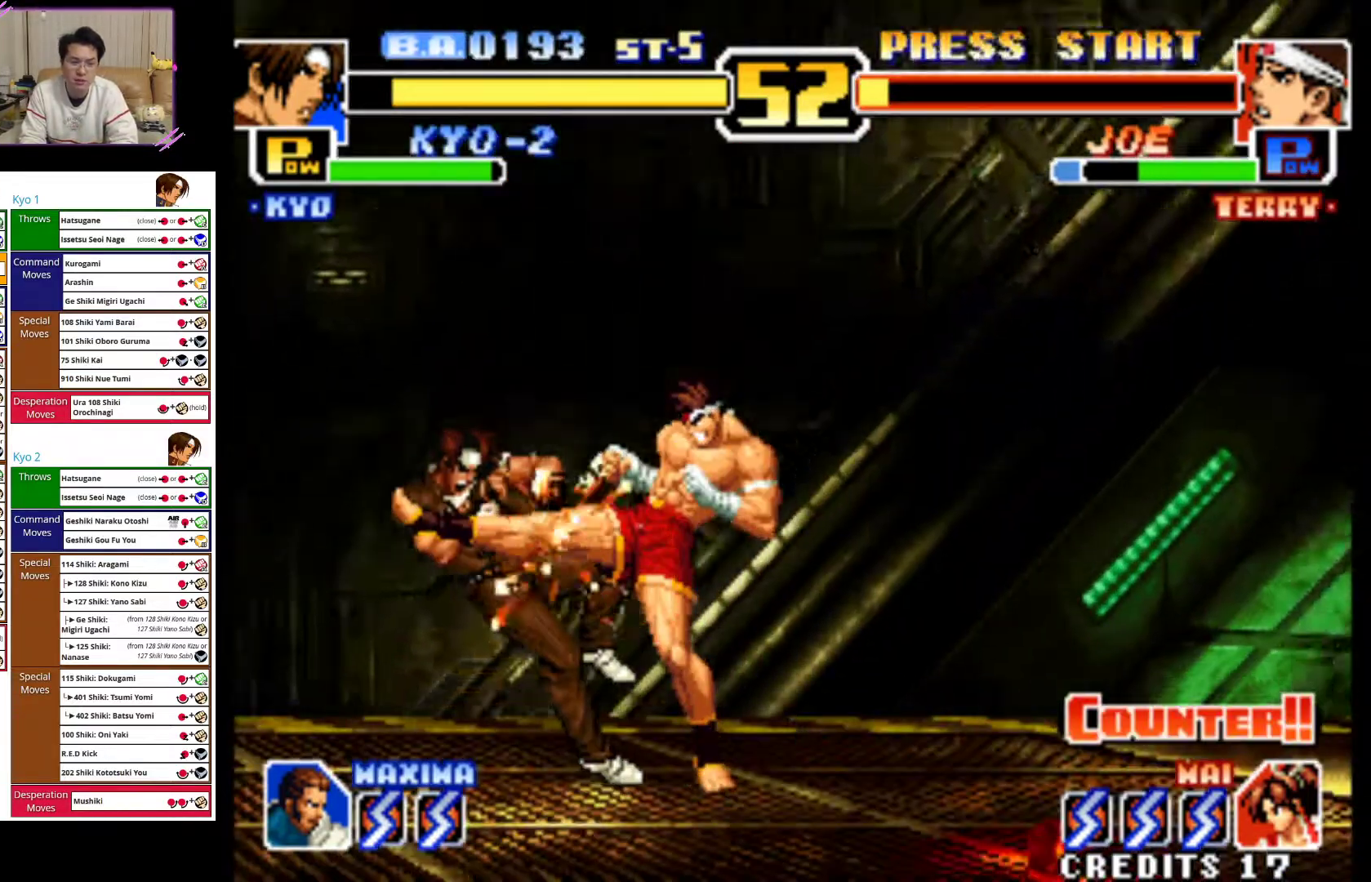
{"dt_ms": 500, "buttons": [], "left_stick": "down-left", "events": [[50, "CIRCLE", "down"], [200, "left_stick", "left"], [233, "CIRCLE", "up"], [350, "CIRCLE", "down"], [383, "left_stick", "down-left"], [483, "CIRCLE", "up"]]}
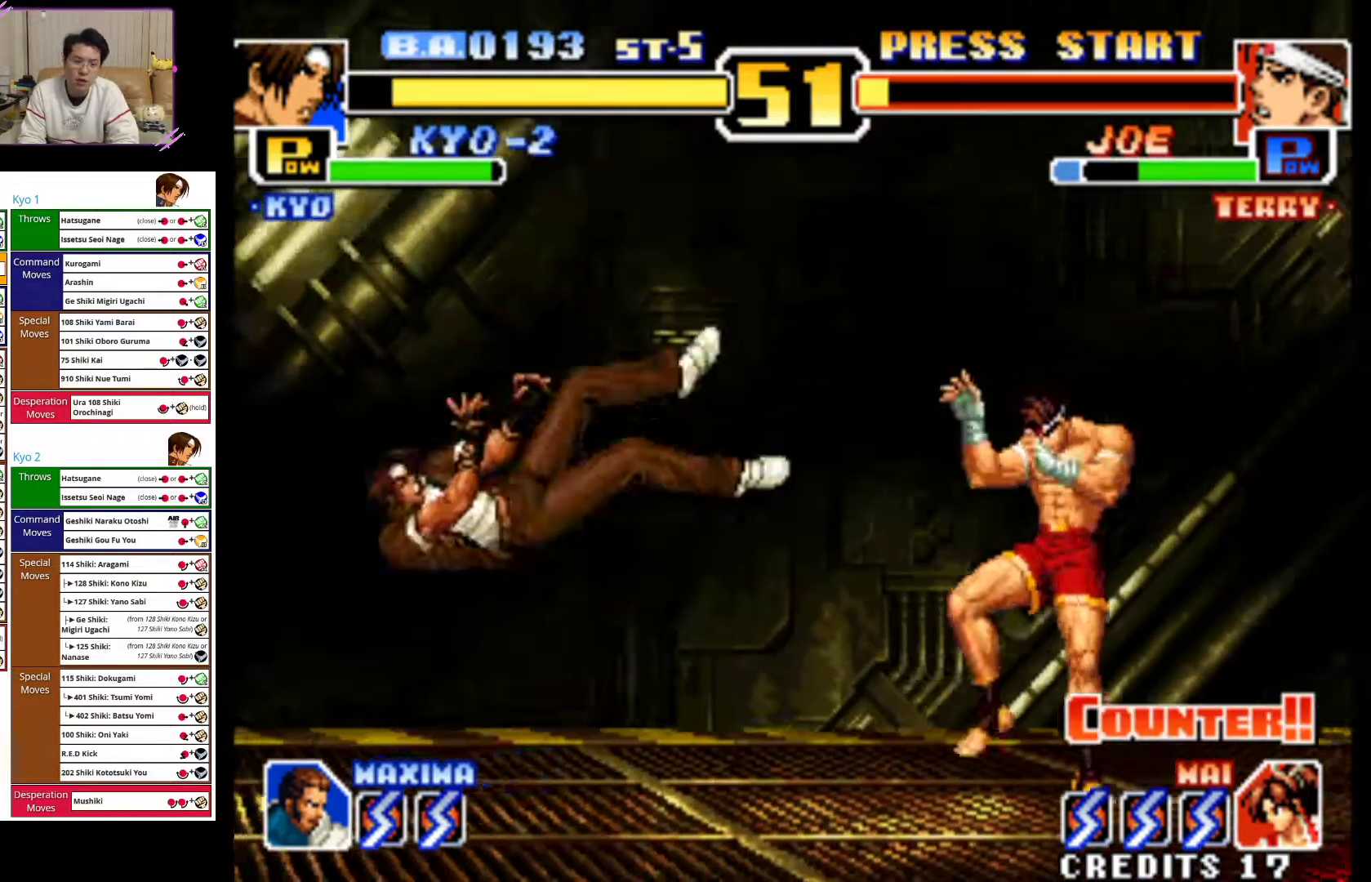
{"dt_ms": 500, "buttons": ["CIRCLE"], "left_stick": "center", "events": [[50, "CIRCLE", "down"], [83, "left_stick", "left"], [200, "left_stick", "center"], [217, "CIRCLE", "up"], [300, "CIRCLE", "down"]]}
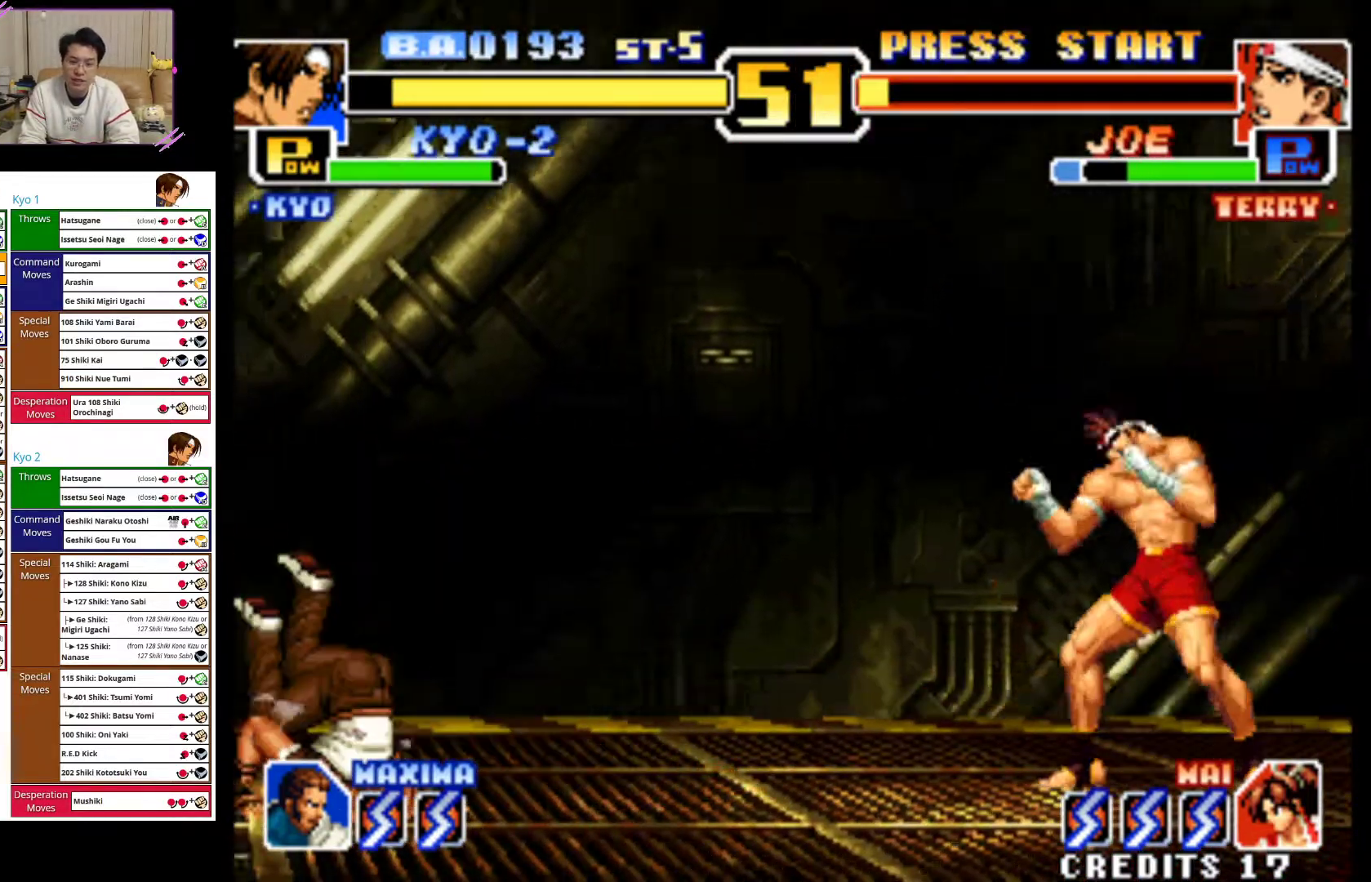
{"dt_ms": 500, "buttons": [], "left_stick": "left", "events": [[83, "CIRCLE", "up"], [317, "left_stick", "right"], [417, "left_stick", "left"]]}
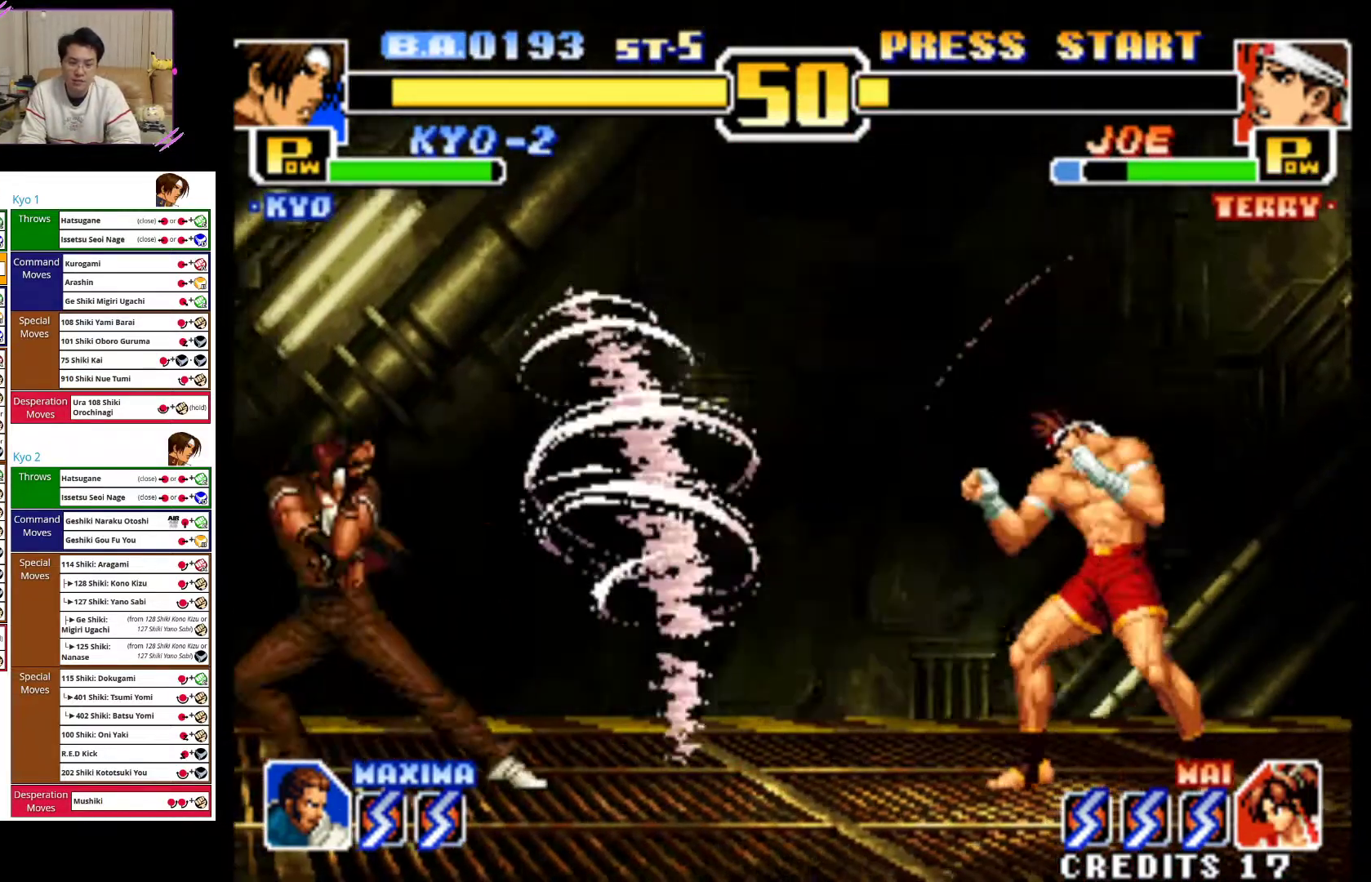
{"dt_ms": 1000, "buttons": ["CROSS"], "left_stick": "left"}
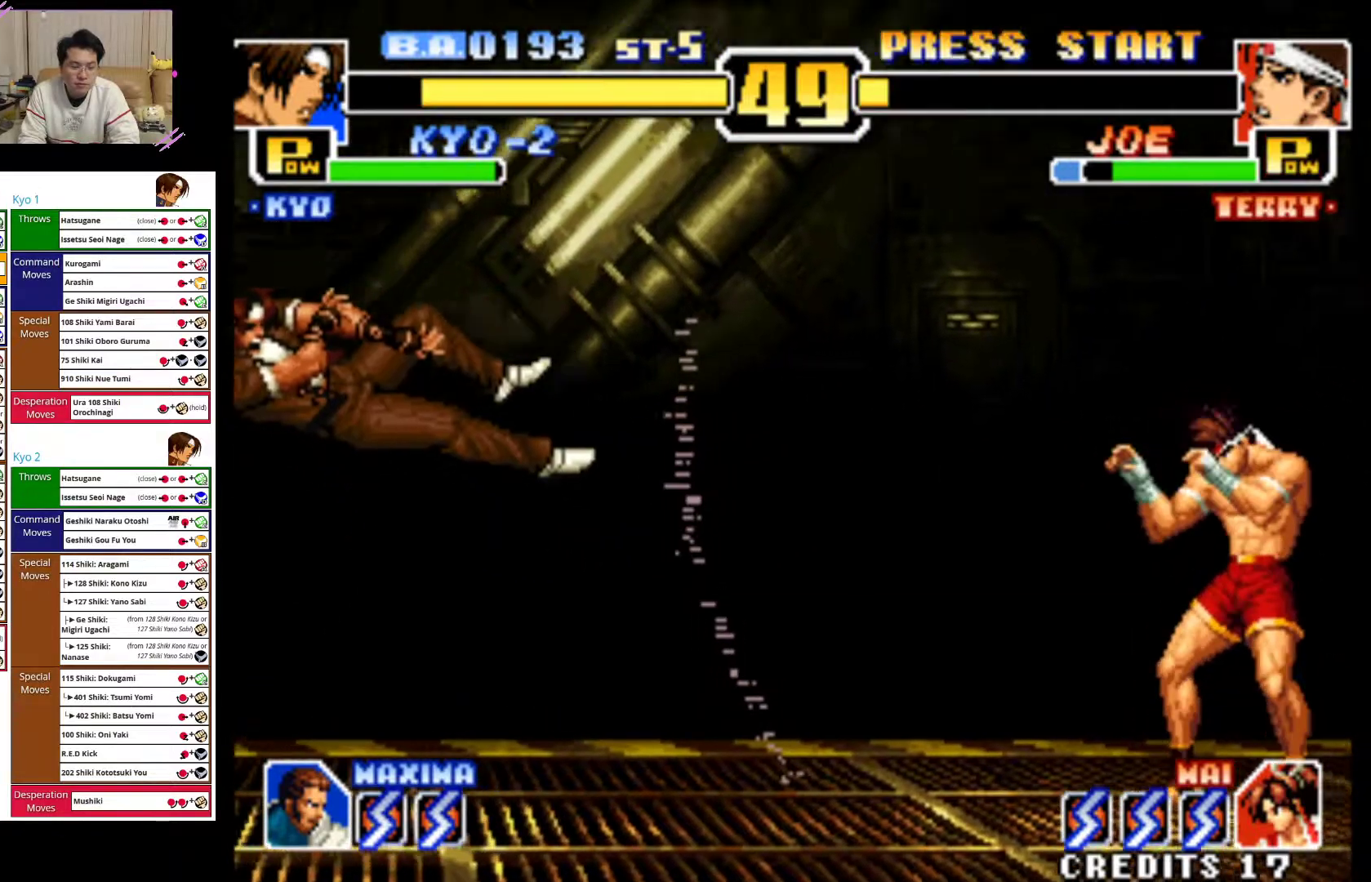
{"dt_ms": 500, "buttons": ["CROSS"], "left_stick": "left", "events": [[67, "CROSS", "up"], [167, "CROSS", "down"], [383, "CROSS", "up"], [450, "CROSS", "down"]]}
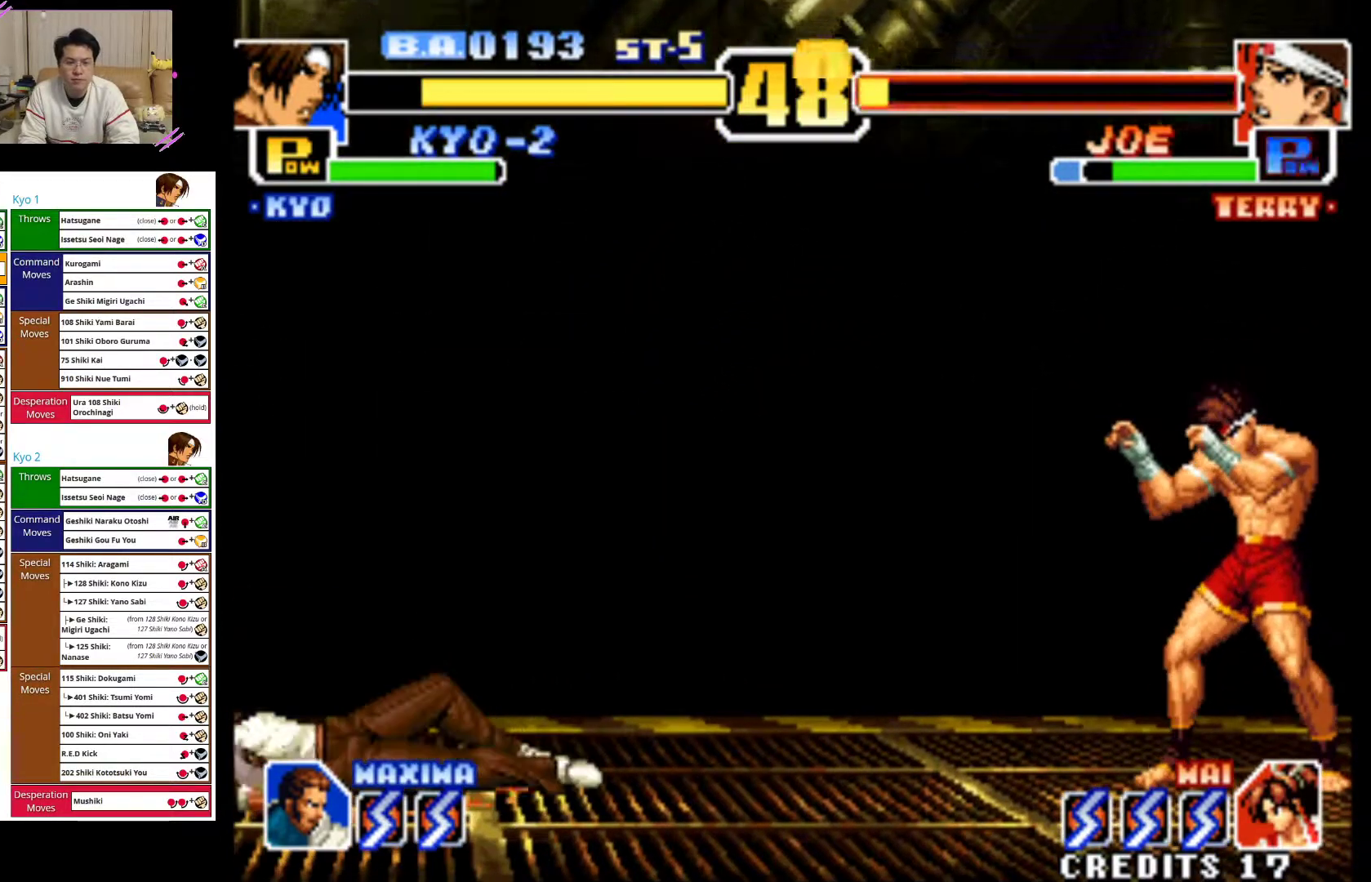
{"dt_ms": 500, "buttons": [], "left_stick": "center", "events": [[150, "left_stick", "center"], [250, "CROSS", "up"]]}
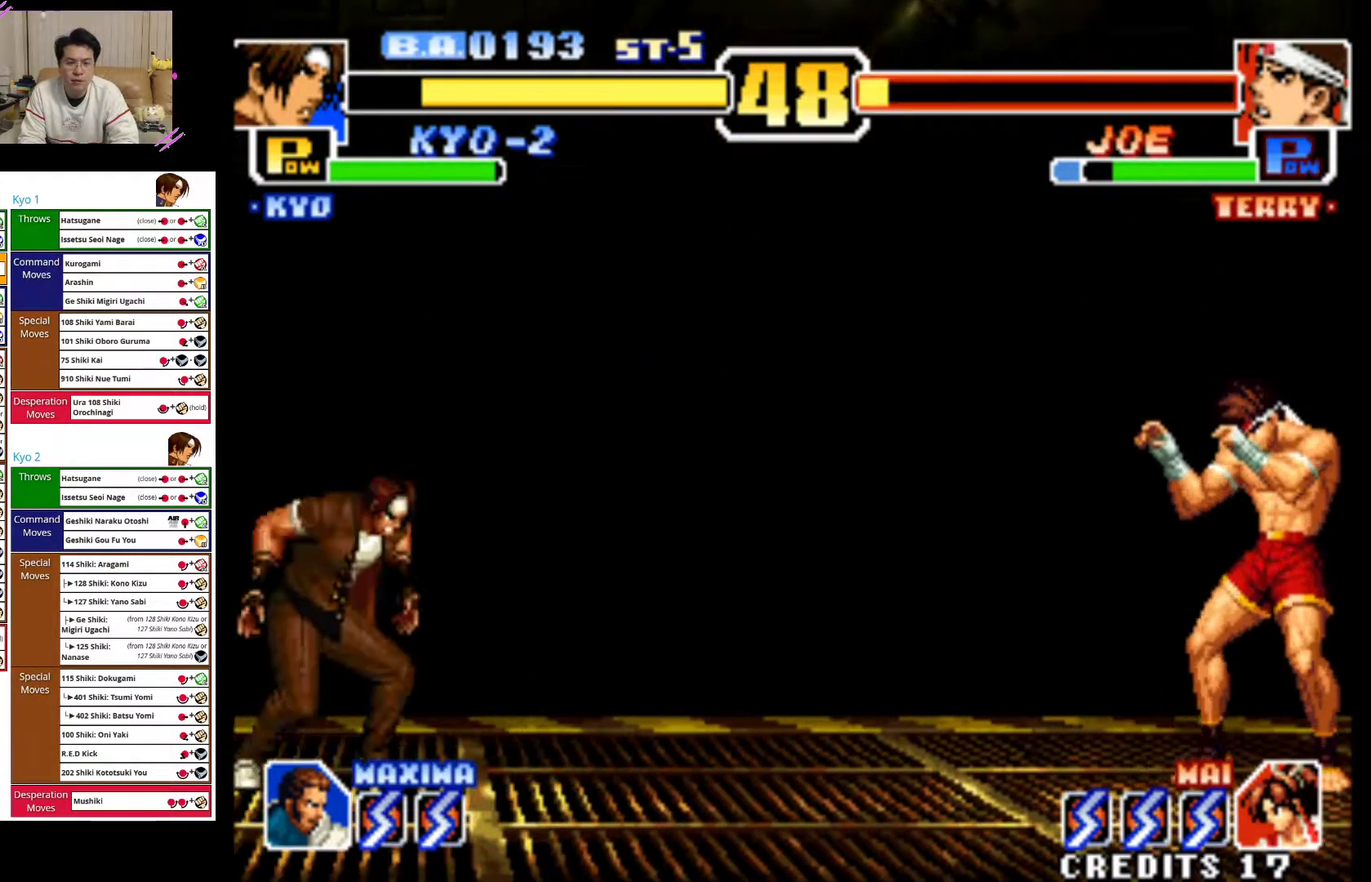
{"dt_ms": 500, "buttons": [], "left_stick": "up-right", "events": [[33, "left_stick", "right"], [83, "left_stick", "center"], [200, "left_stick", "right"], [433, "left_stick", "up-right"]]}
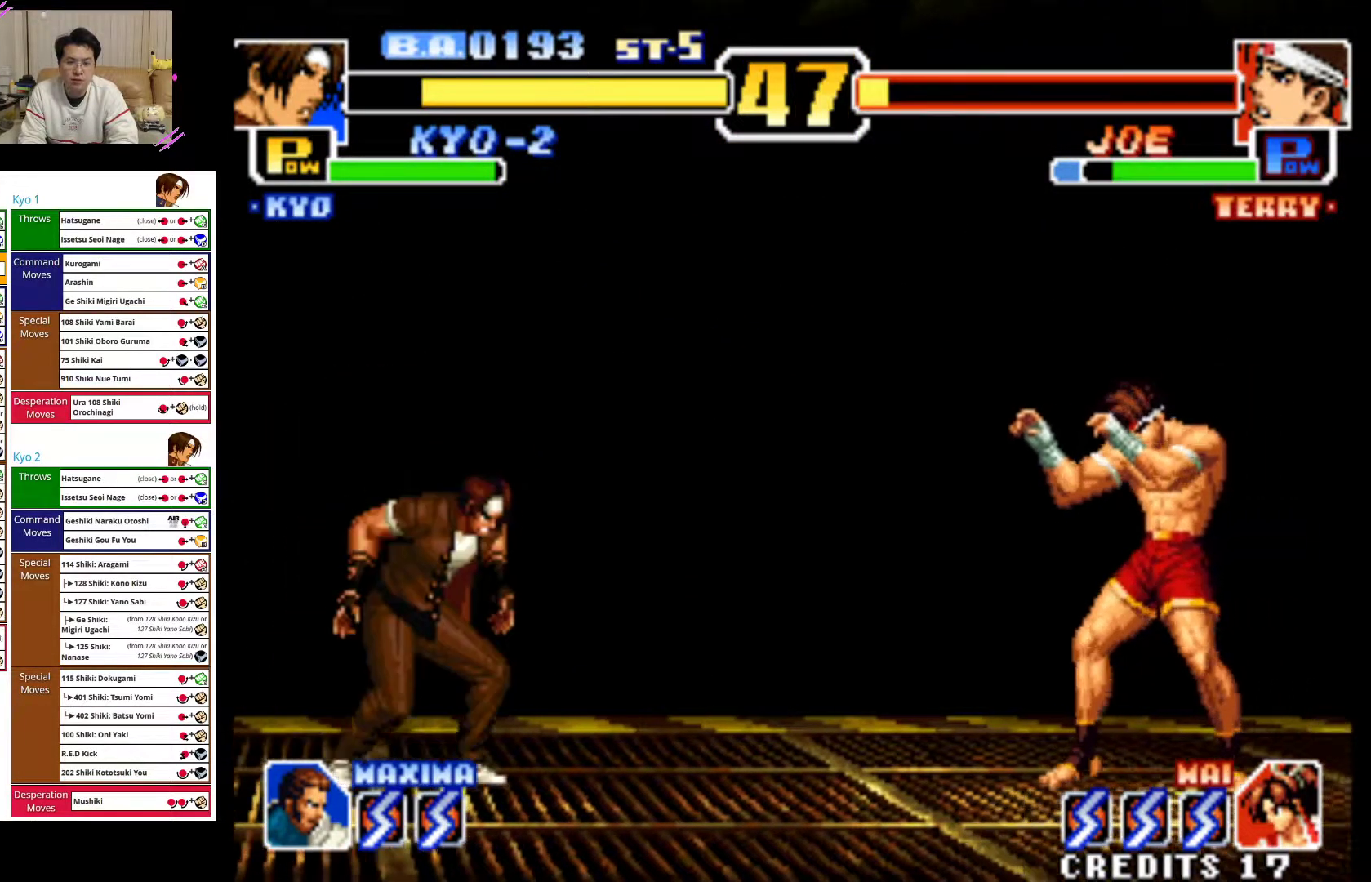
{"dt_ms": 1000, "buttons": ["CIRCLE"], "left_stick": "down-left"}
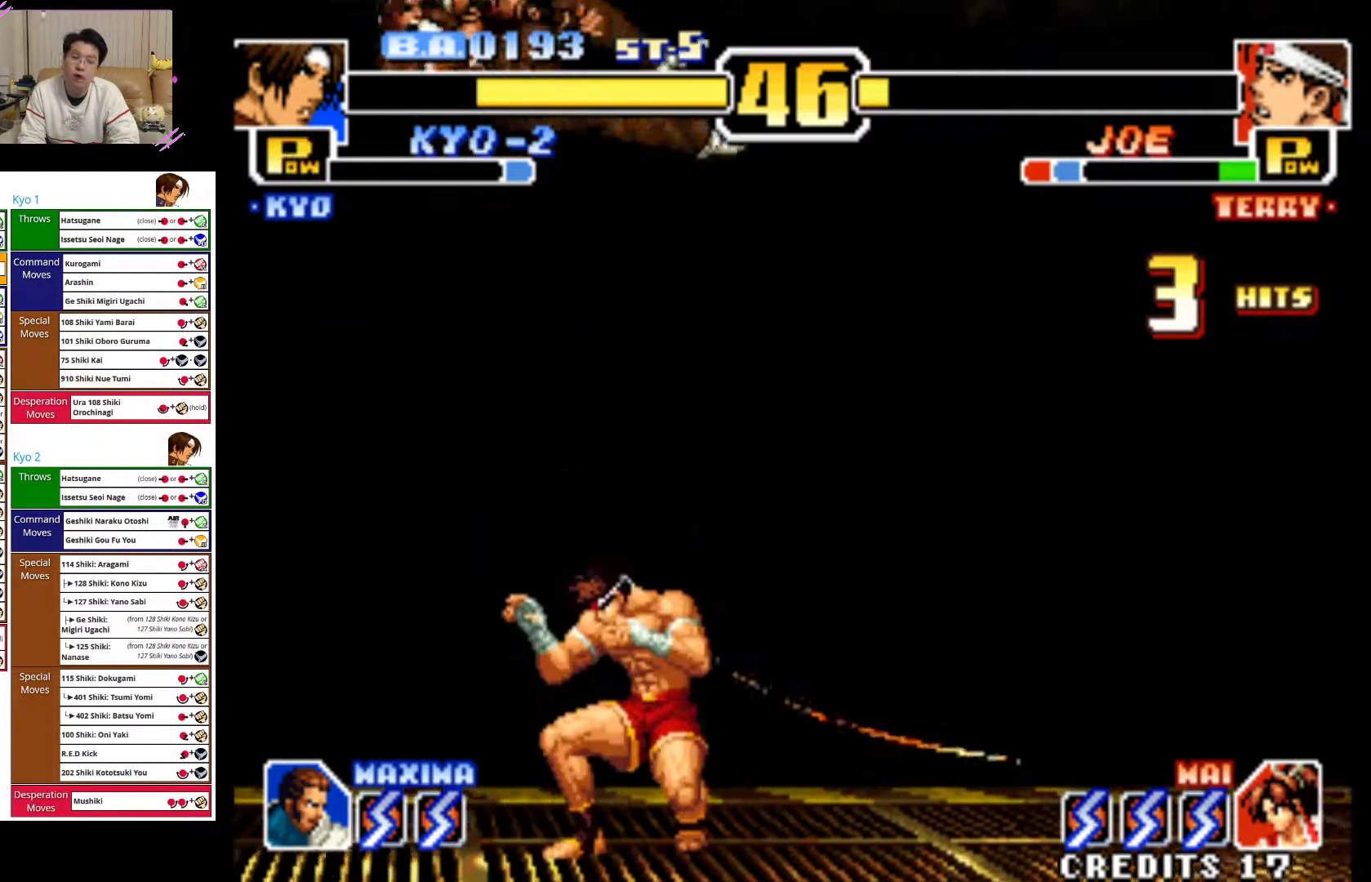
{"dt_ms": 500, "buttons": ["CIRCLE"], "left_stick": "down-left", "events": [[17, "CIRCLE", "up"], [83, "CIRCLE", "down"], [250, "CIRCLE", "up"], [317, "CIRCLE", "down"]]}
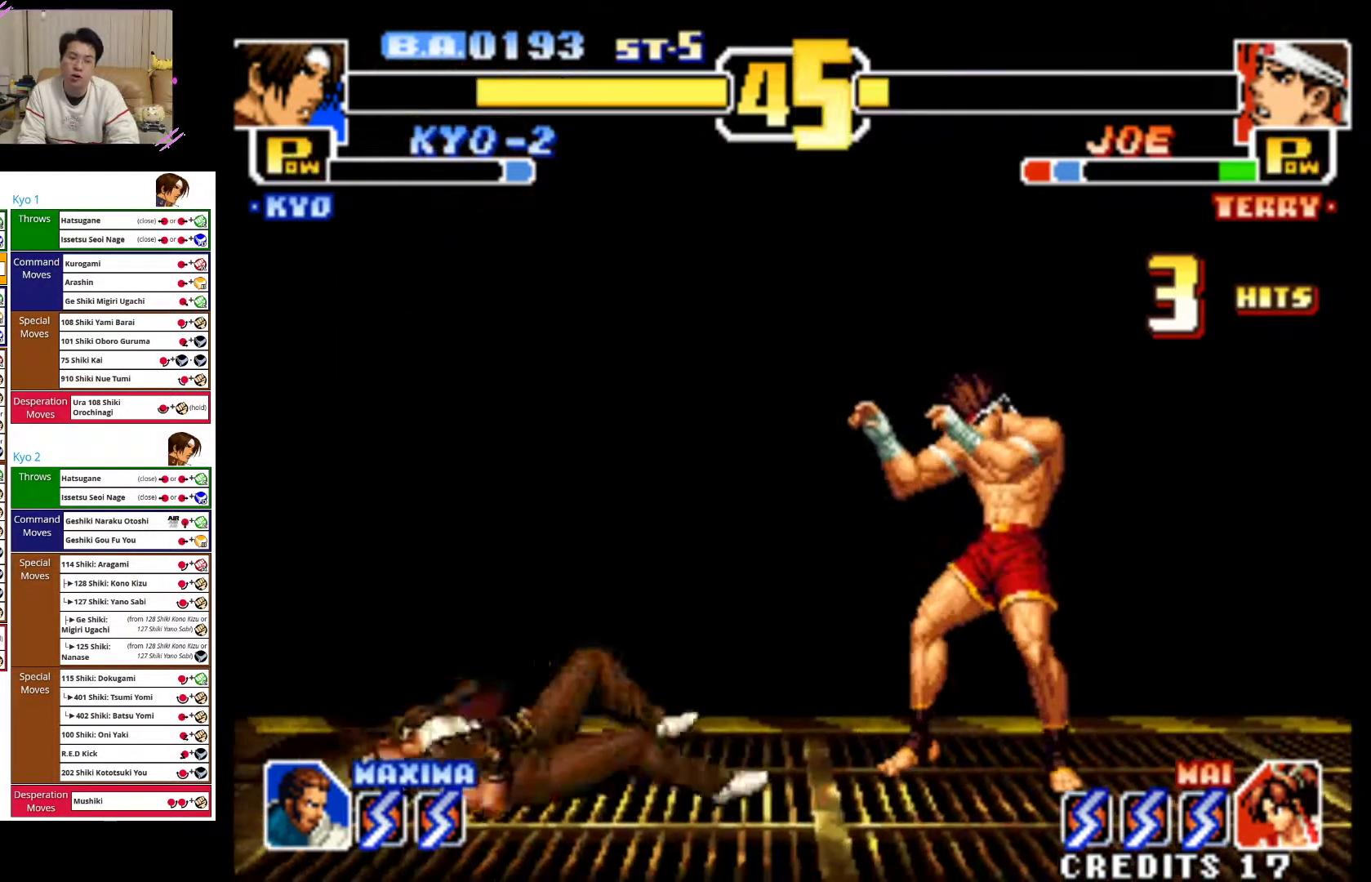
{"dt_ms": 500, "buttons": [], "left_stick": "center", "events": [[17, "CIRCLE", "up"], [83, "CROSS", "down"], [150, "left_stick", "center"], [450, "CROSS", "up"]]}
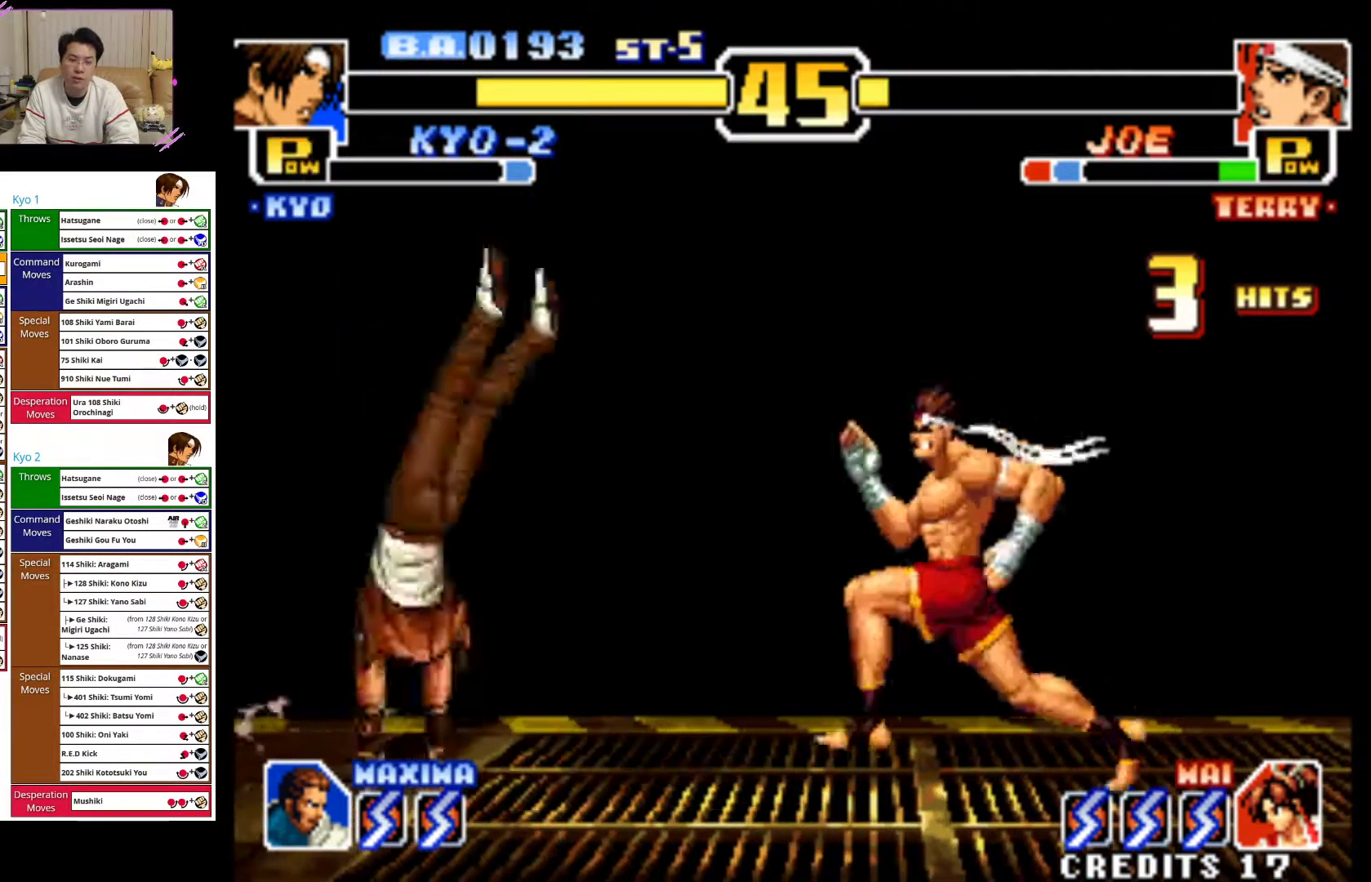
{"dt_ms": 500, "buttons": [], "left_stick": "center", "events": [[83, "left_stick", "right"], [167, "left_stick", "down-right"], [267, "SQUARE", "down"], [317, "left_stick", "center"], [350, "SQUARE", "up"]]}
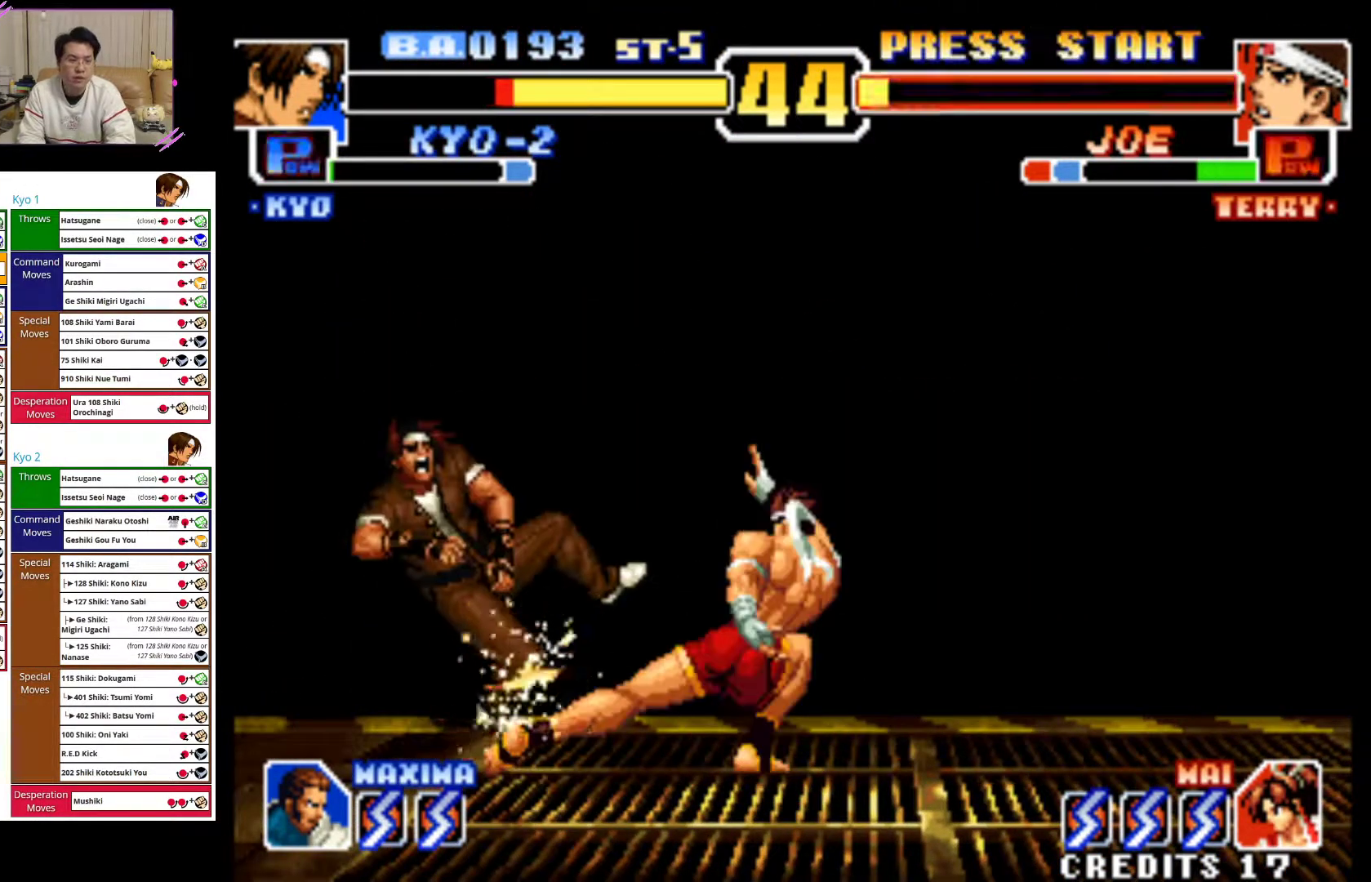
{"dt_ms": 500, "buttons": ["CROSS"], "left_stick": "center", "events": [[183, "left_stick", "left"], [200, "CIRCLE", "down"], [267, "left_stick", "center"], [417, "CIRCLE", "up"], [500, "CROSS", "down"]]}
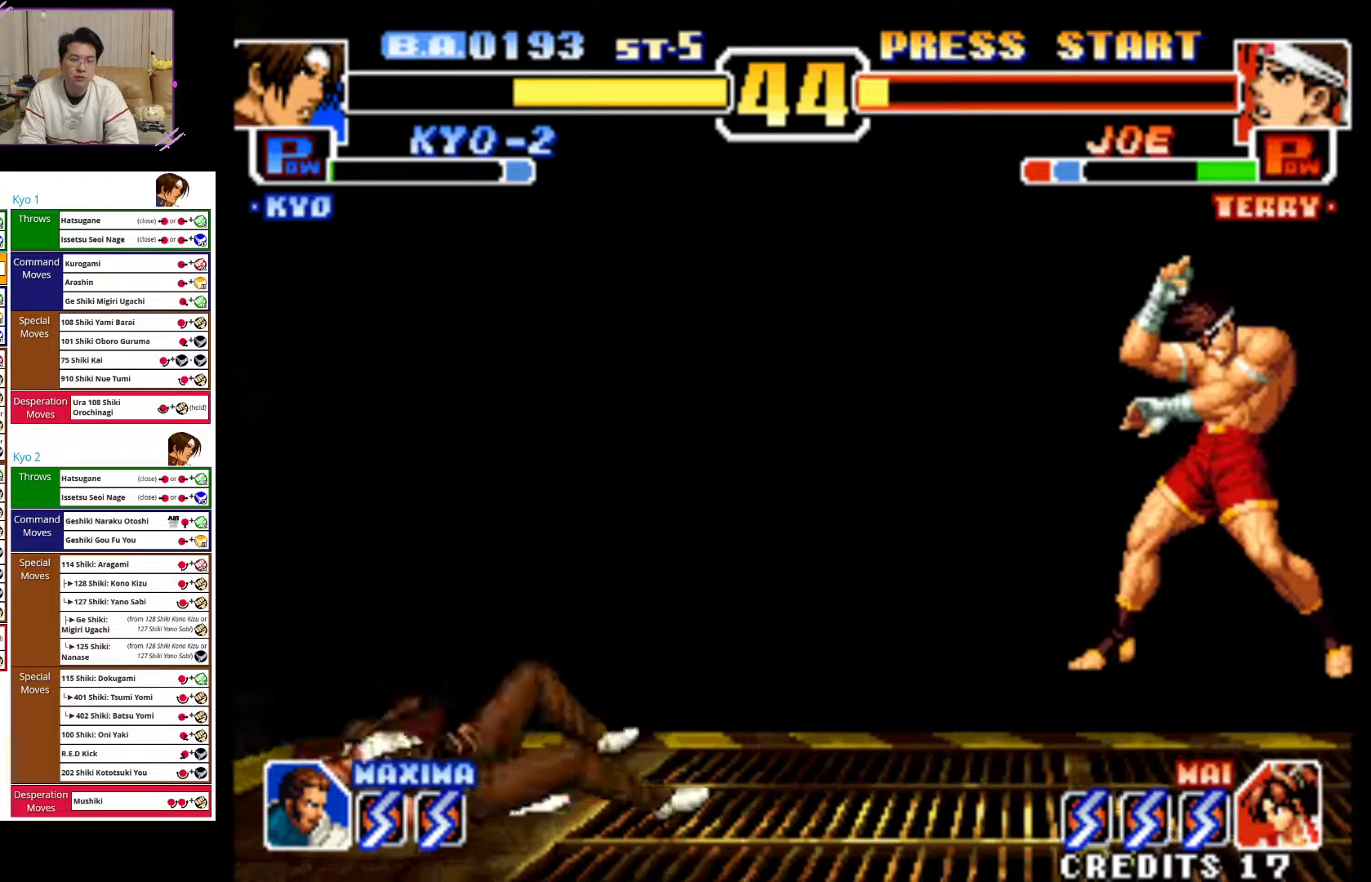
{"dt_ms": 500, "buttons": [], "left_stick": "center", "events": [[217, "CROSS", "up"]]}
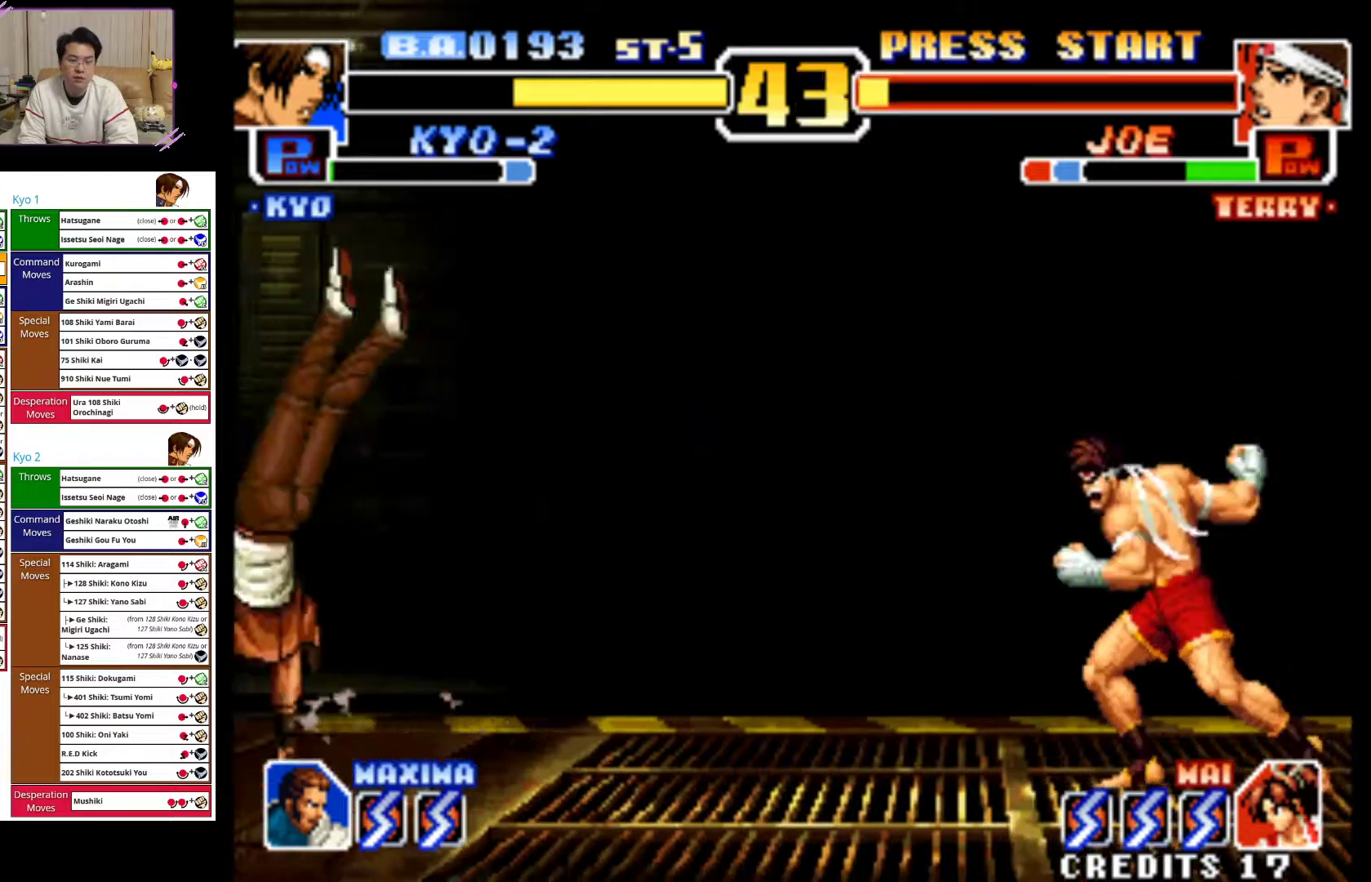
{"dt_ms": 500, "buttons": [], "left_stick": "up-right", "events": [[167, "left_stick", "right"], [217, "left_stick", "up-right"]]}
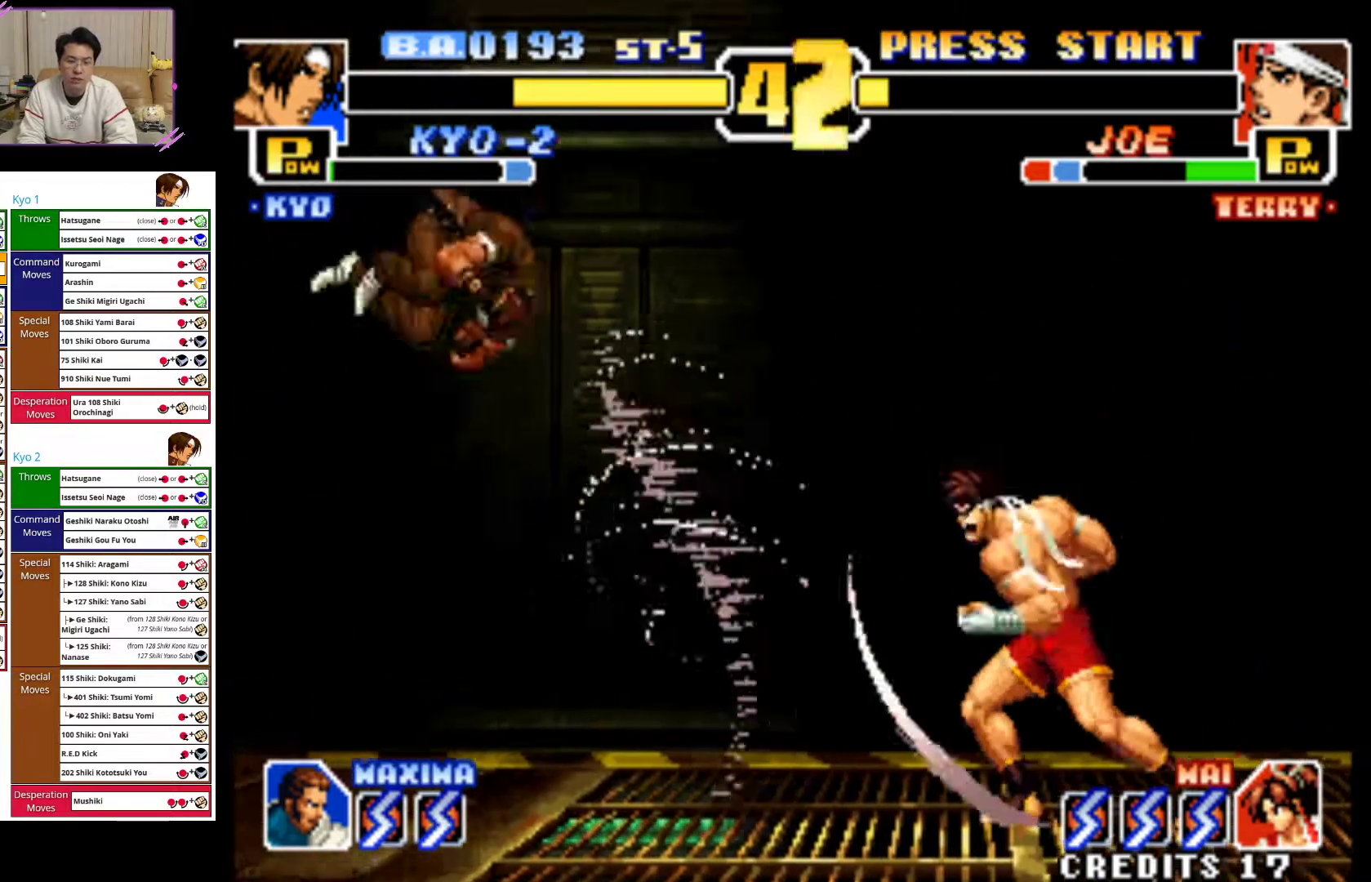
{"dt_ms": 1000, "buttons": [], "left_stick": "center"}
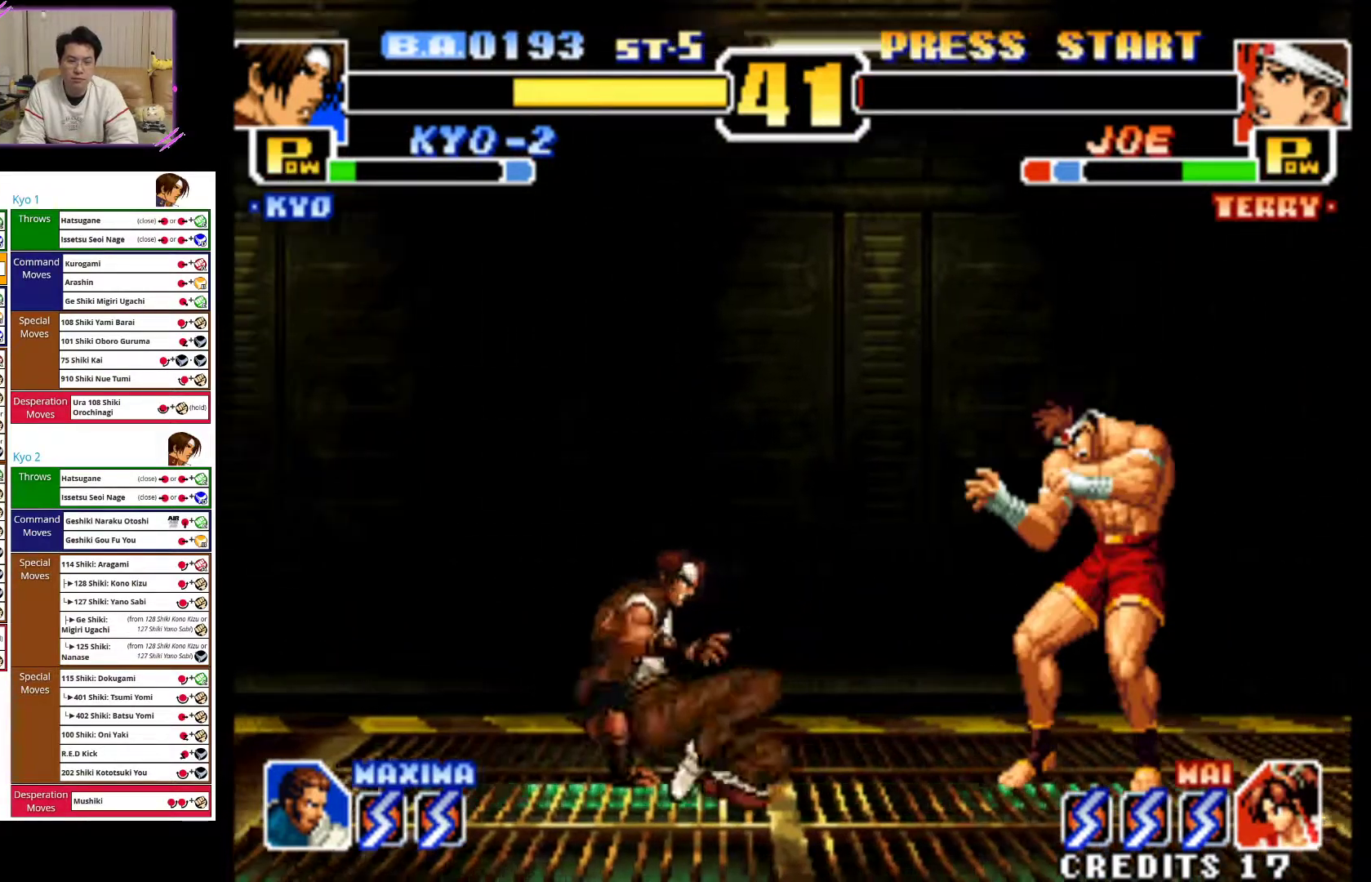
{"dt_ms": 500, "buttons": [], "left_stick": "left", "events": [[183, "left_stick", "left"]]}